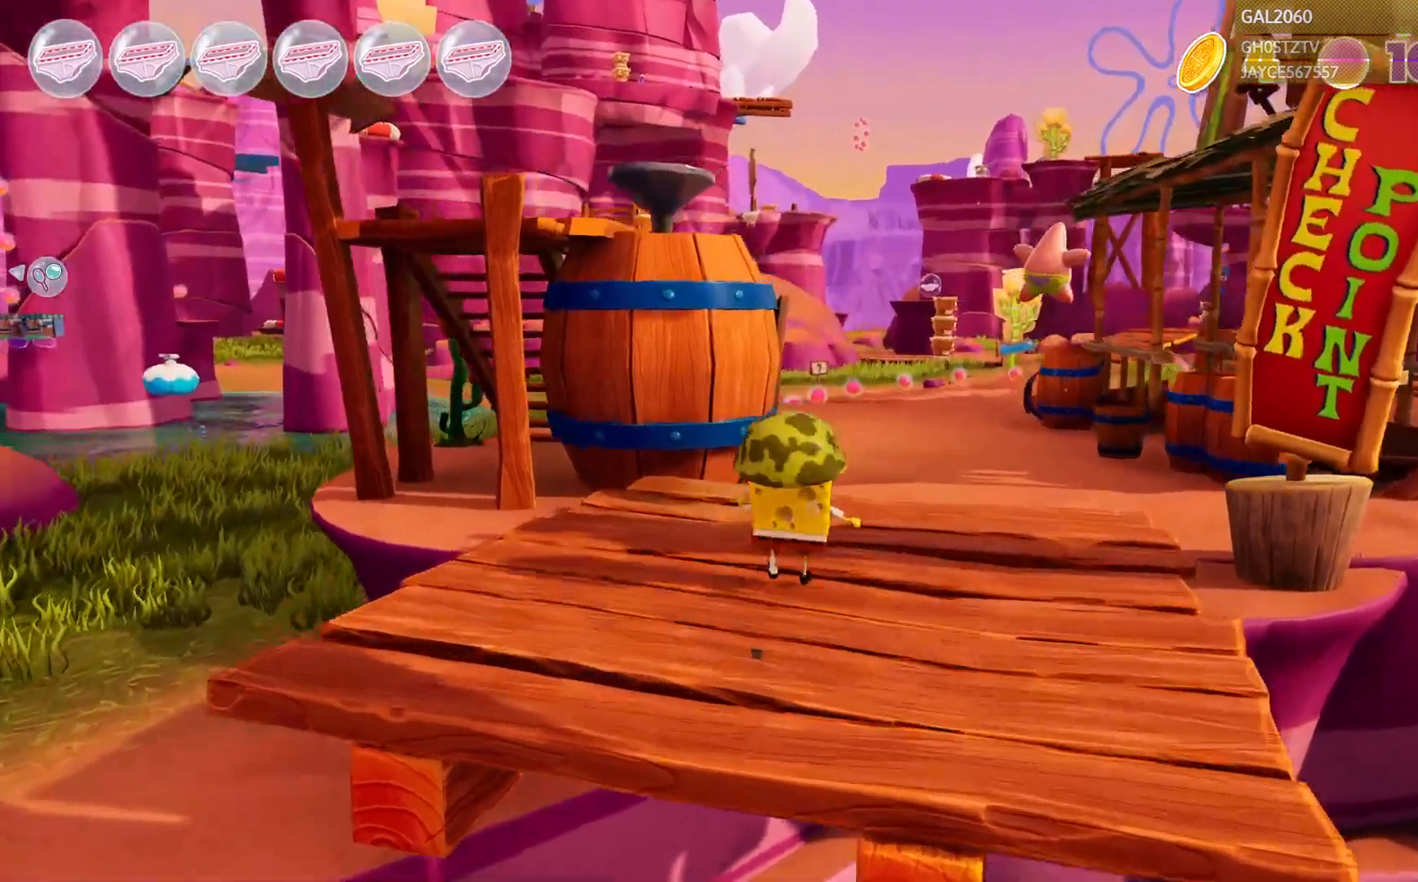
Gameplay with a controller (PlayStation layout); each line is a JSON object with the inputs held at the frame after it (dt_ms = milliseconds from this image to that frame). "events" lists button and stick changes between this image and that frame as [ms after this image, input, new state], when the widget could be followed in between. Not read: L3 R1 R3 left_stick.
{"dt_ms": 500, "buttons": [], "right_stick": "center", "events": [[17, "SELECT", "down"], [67, "CIRCLE", "down"], [150, "CIRCLE", "up"], [150, "SELECT", "up"], [433, "CIRCLE", "down"], [483, "CIRCLE", "up"]]}
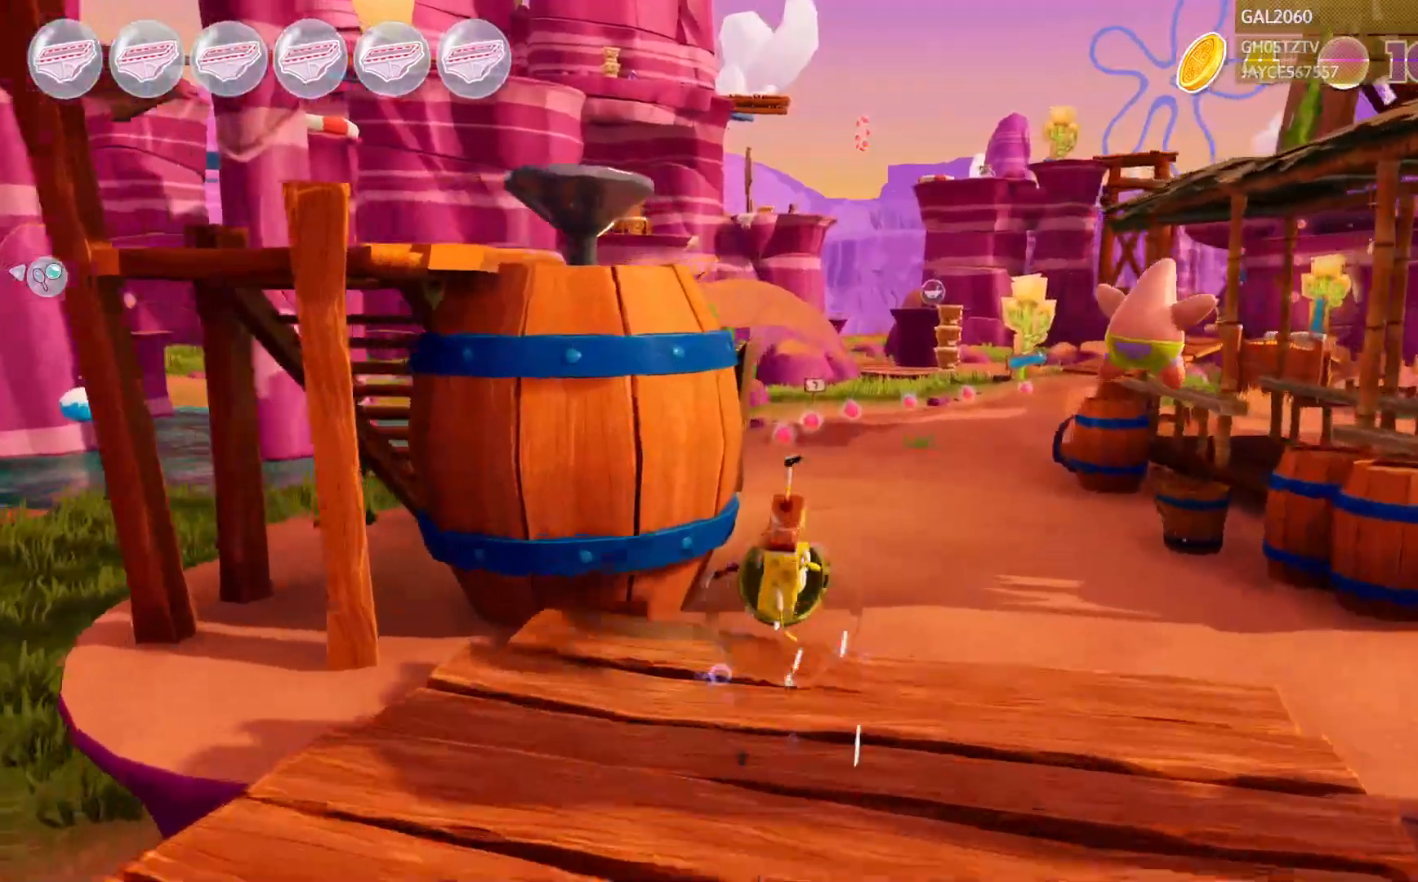
{"dt_ms": 500, "buttons": ["L1"], "right_stick": "center"}
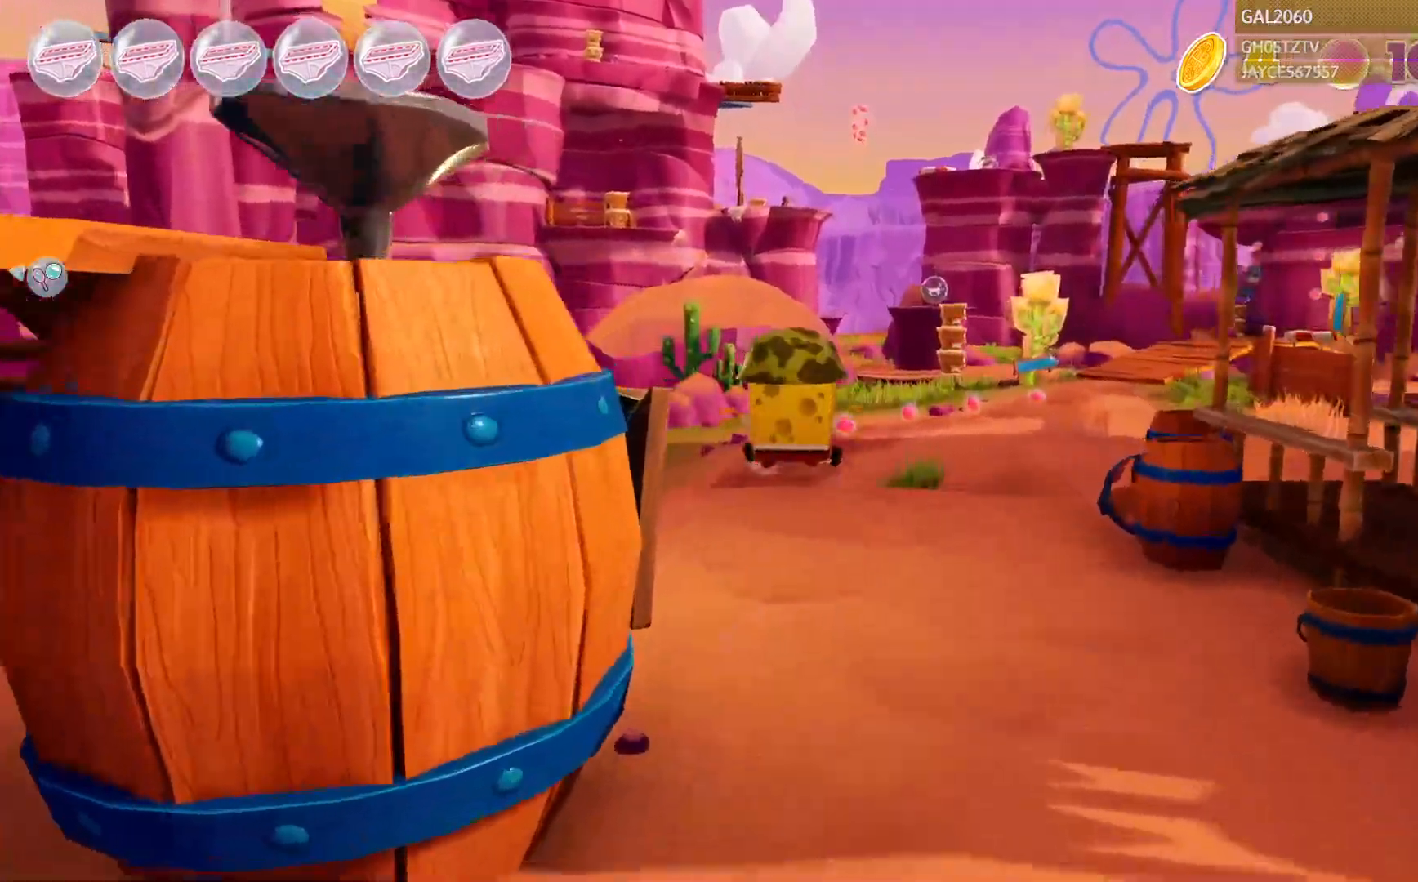
{"dt_ms": 500, "buttons": [], "right_stick": "center"}
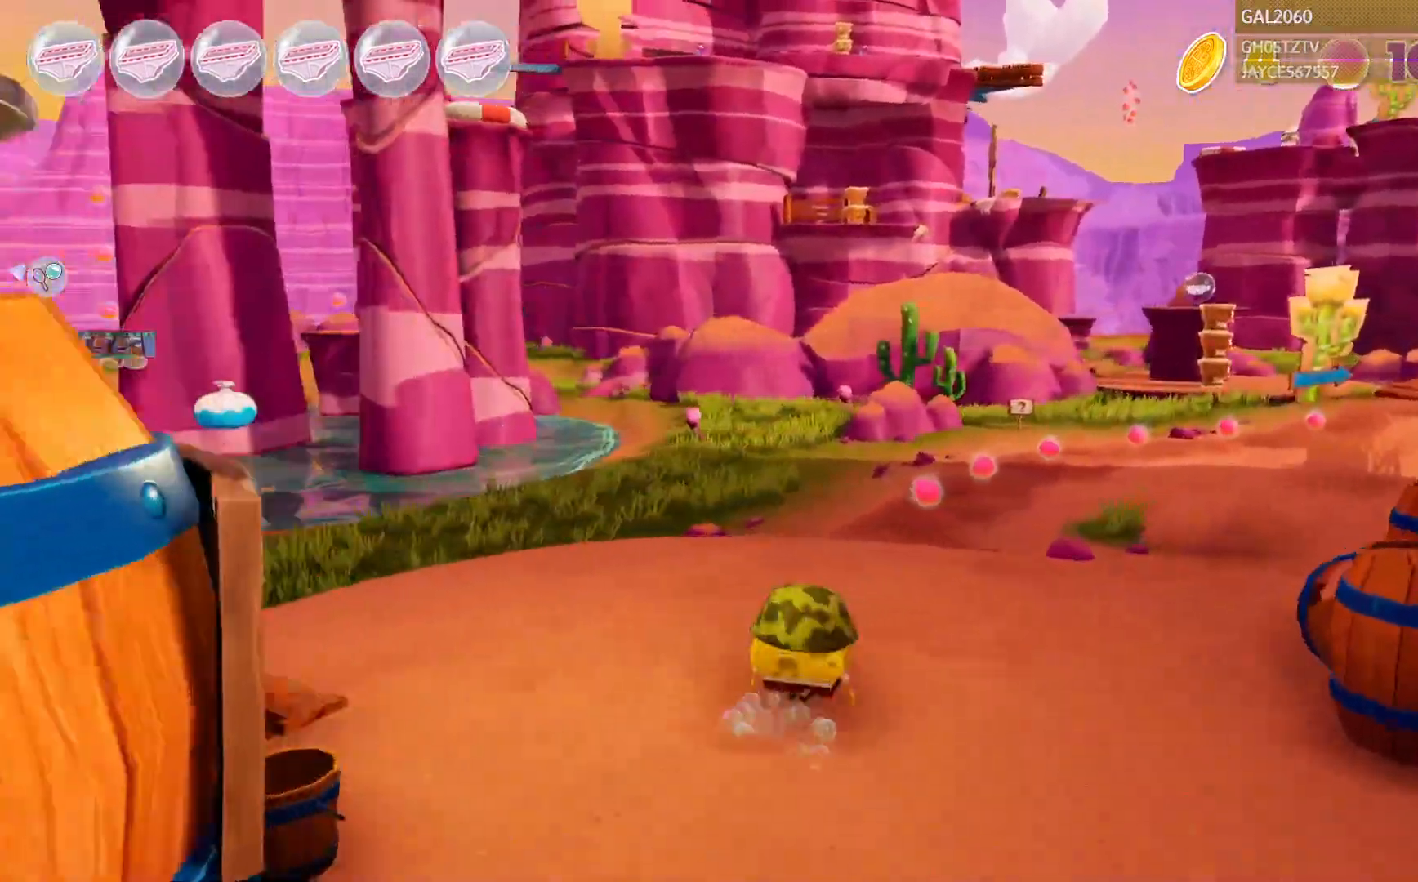
{"dt_ms": 500, "buttons": [], "right_stick": "center", "events": [[183, "CIRCLE", "down"], [250, "CIRCLE", "up"]]}
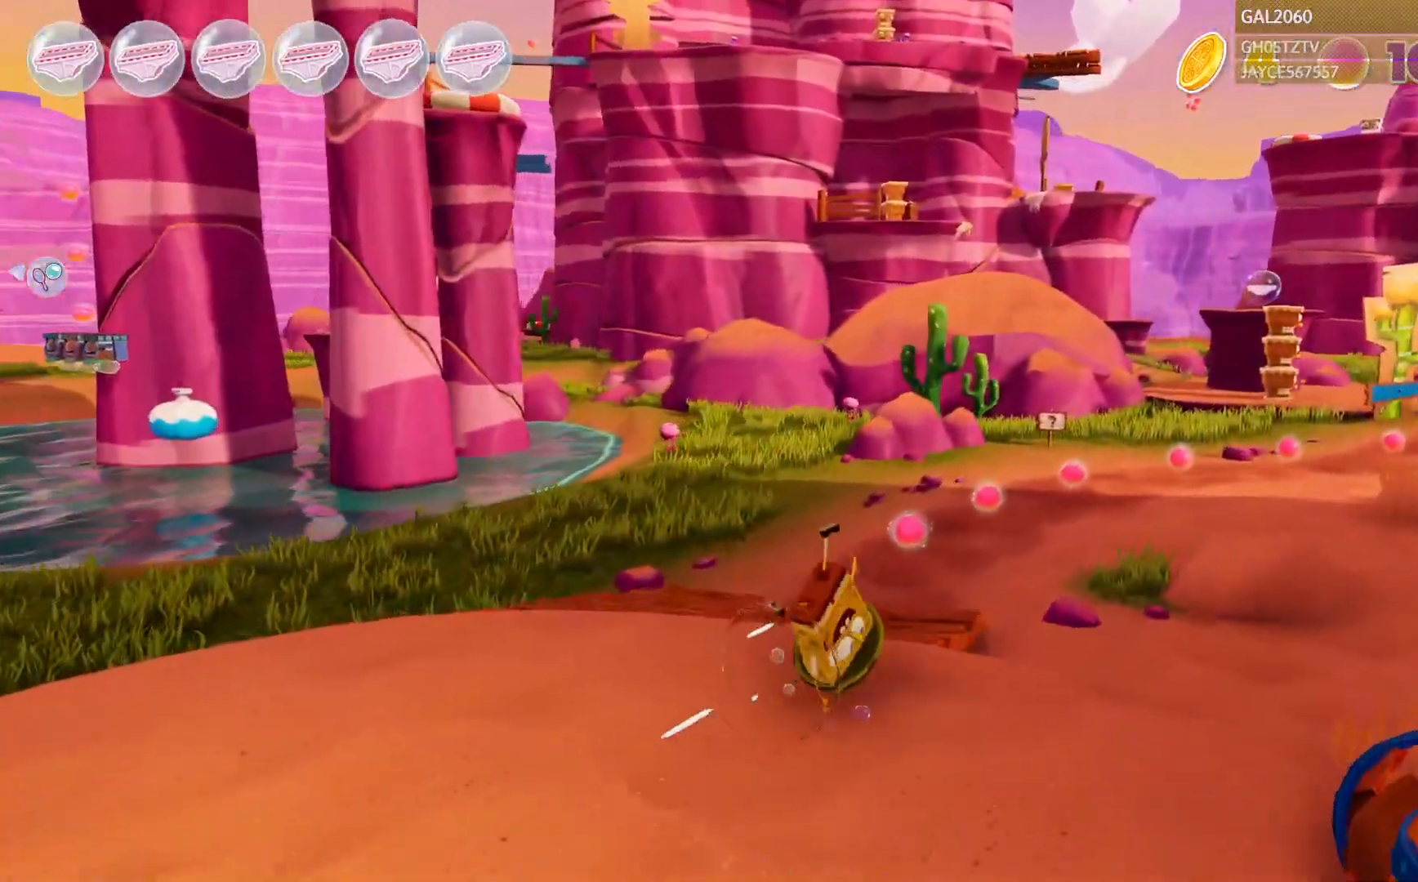
{"dt_ms": 500, "buttons": [], "right_stick": "center", "events": [[333, "CIRCLE", "down"], [483, "CIRCLE", "up"]]}
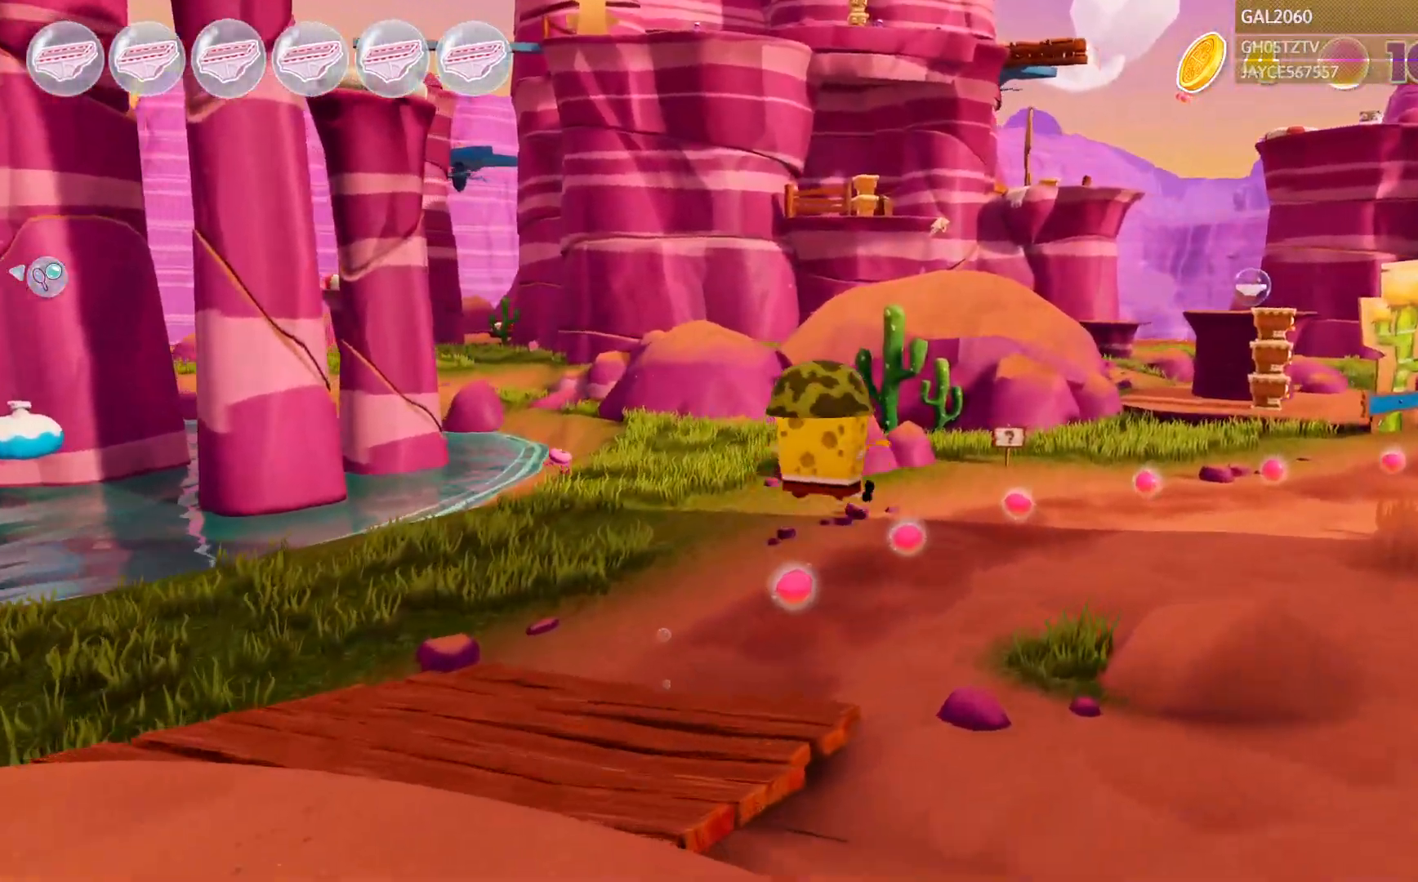
{"dt_ms": 500, "buttons": [], "right_stick": "center"}
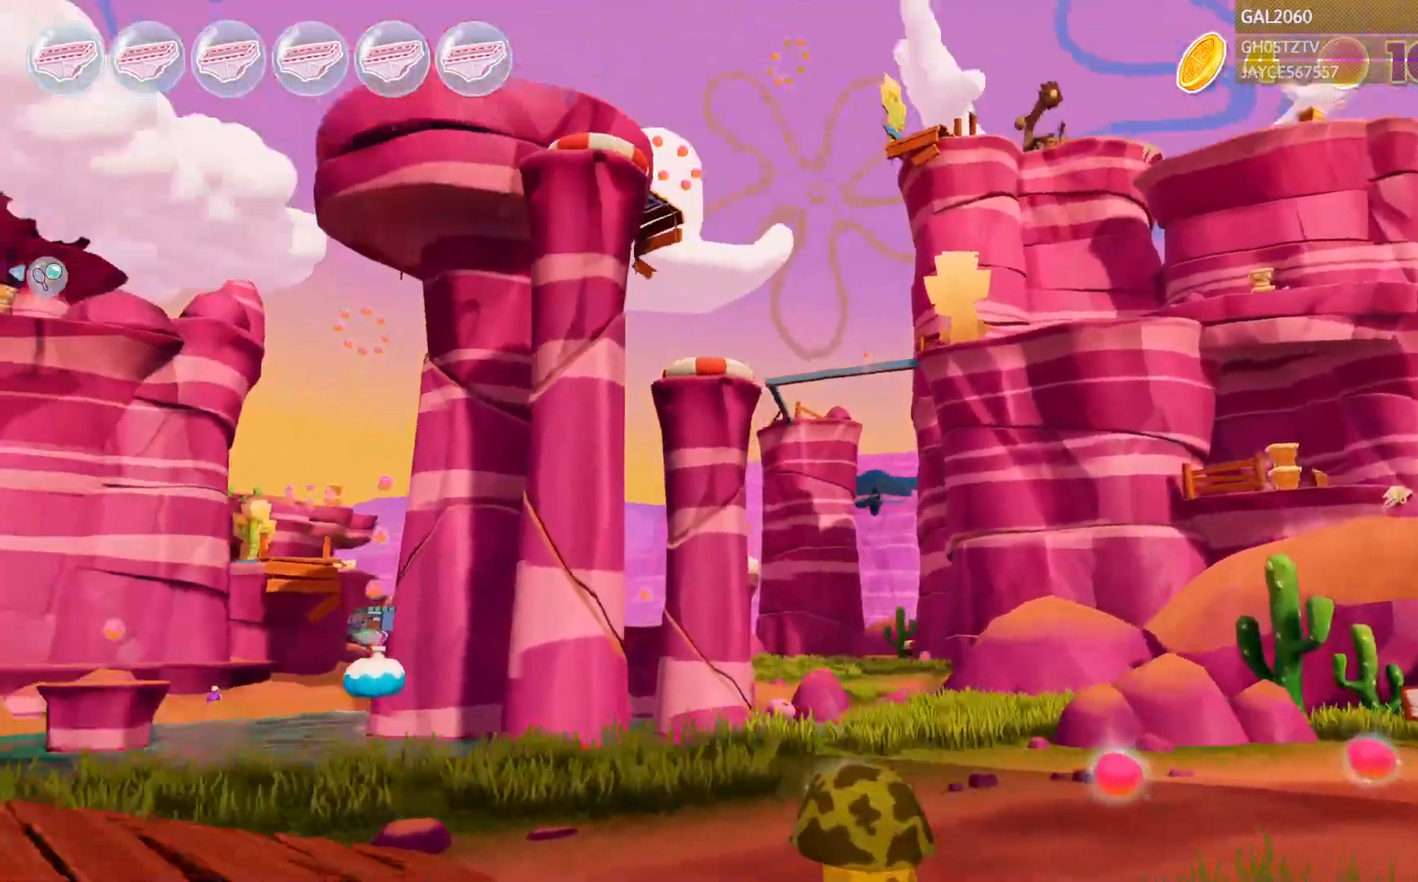
{"dt_ms": 1000, "buttons": [], "right_stick": "center"}
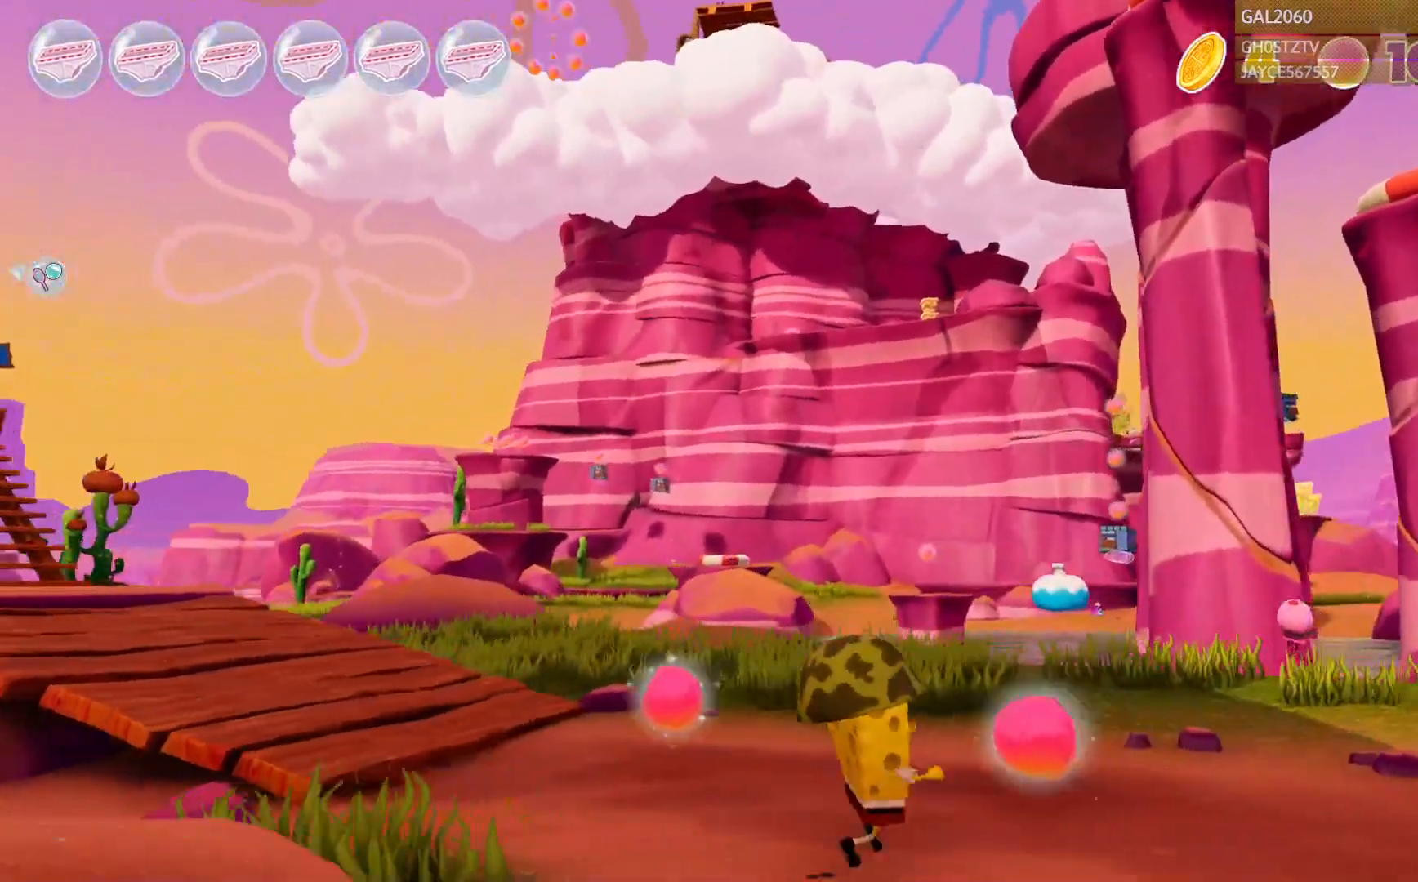
{"dt_ms": 500, "buttons": [], "right_stick": "center"}
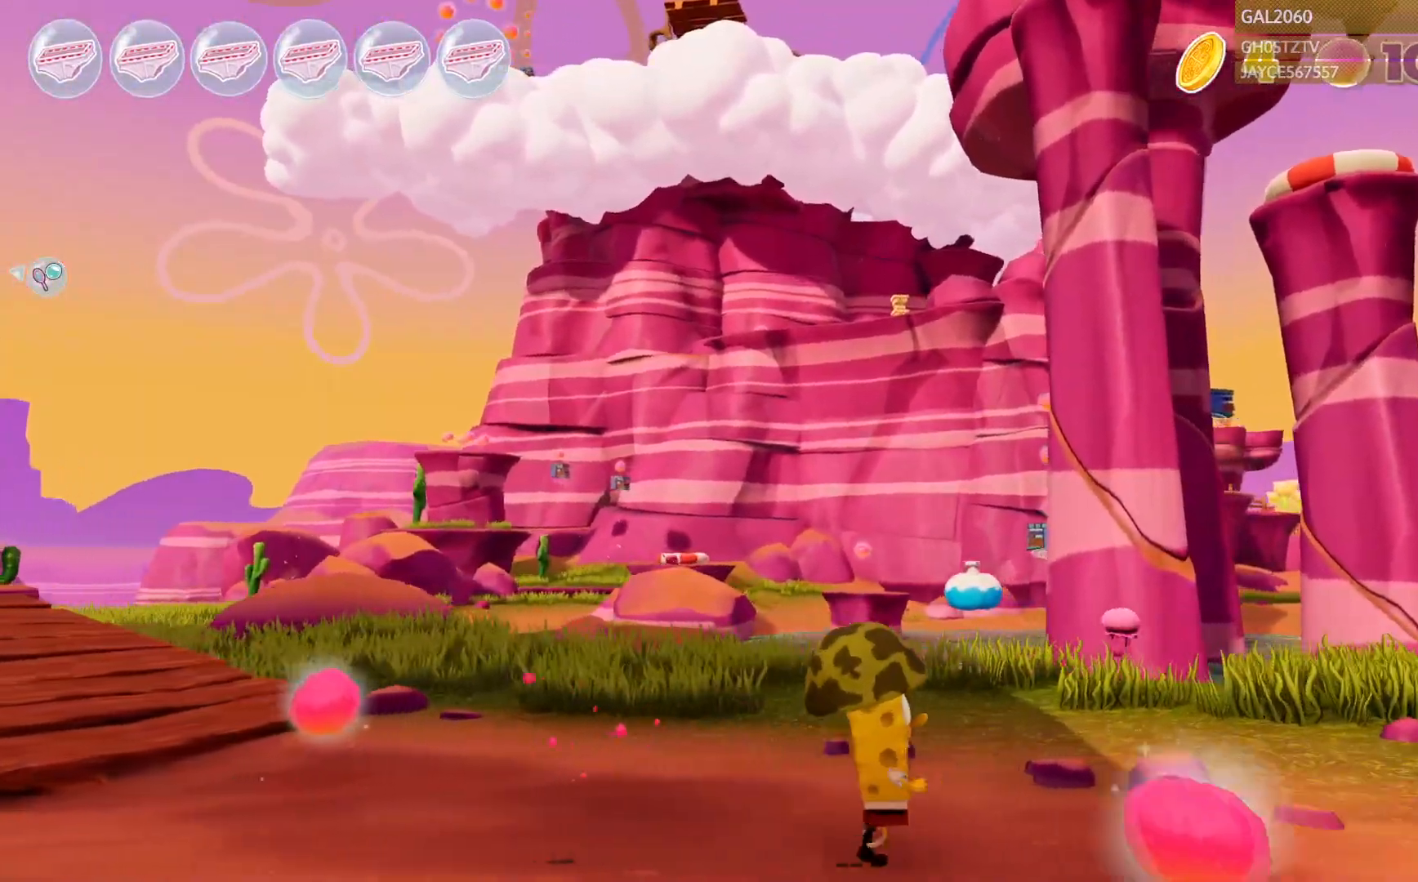
{"dt_ms": 500, "buttons": [], "right_stick": "center", "events": []}
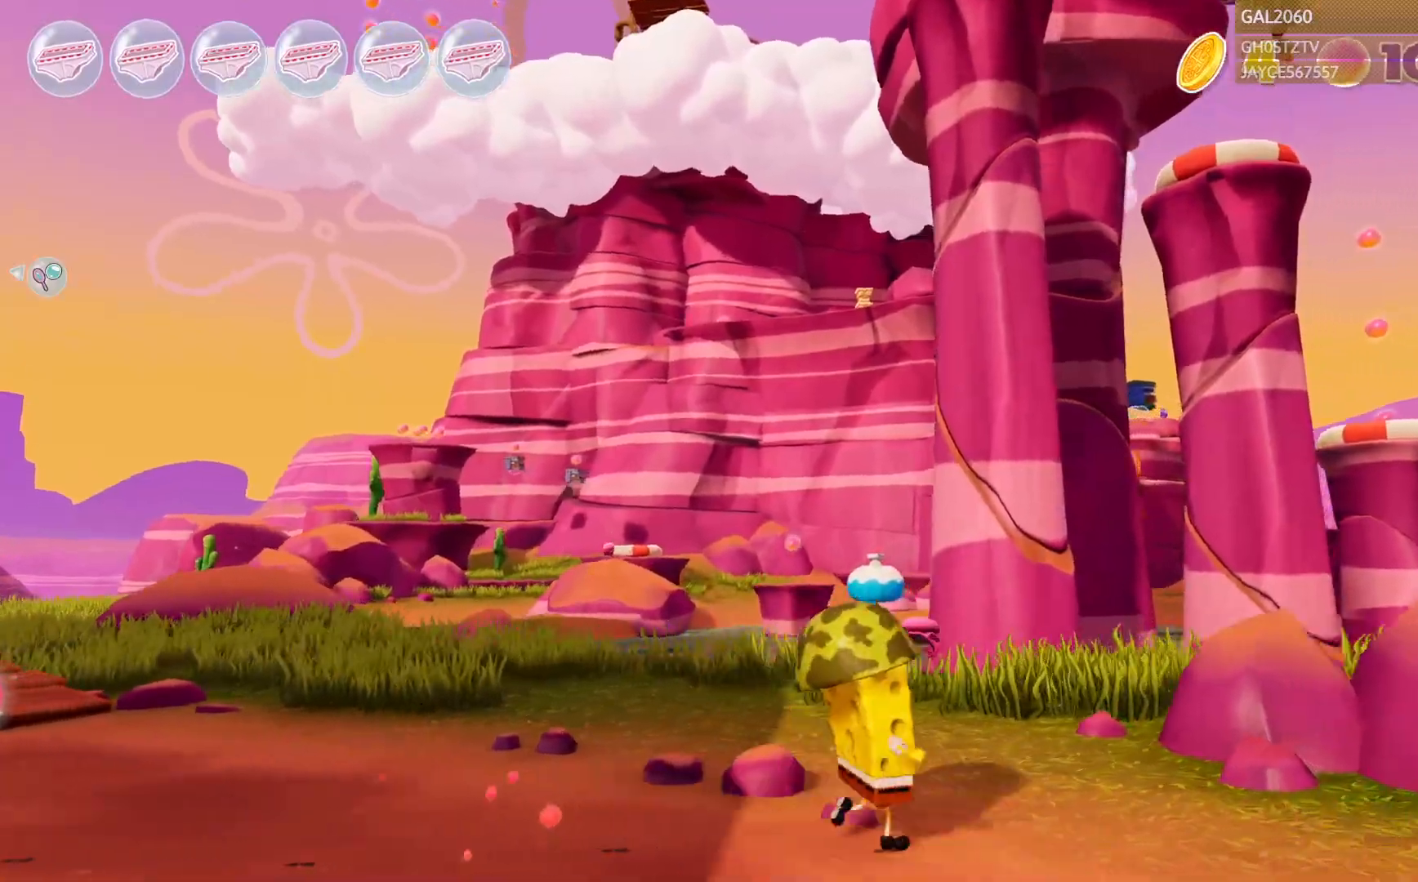
{"dt_ms": 500, "buttons": [], "right_stick": "center", "events": []}
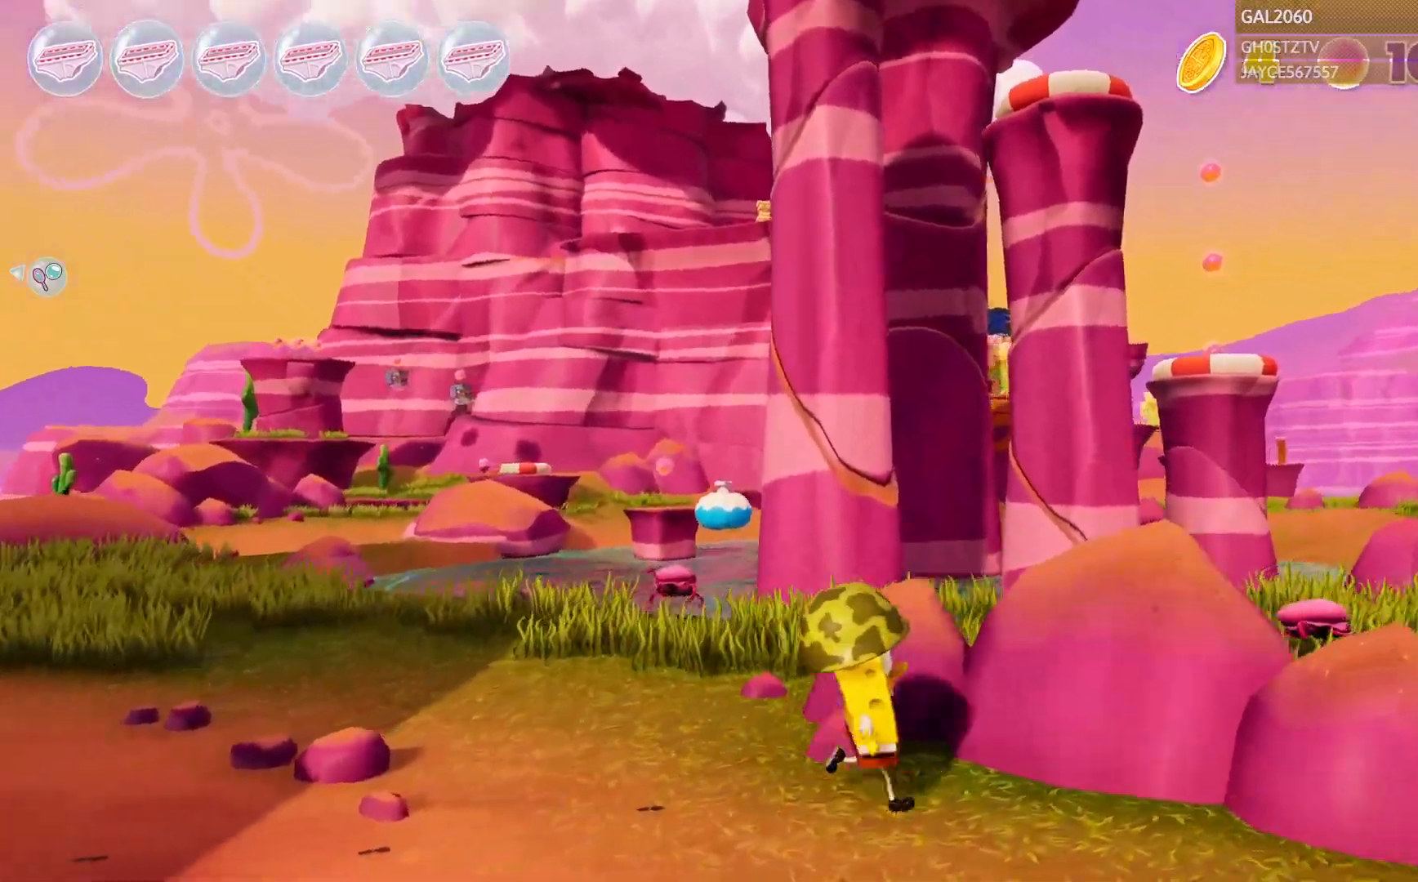
{"dt_ms": 500, "buttons": [], "right_stick": "center", "events": []}
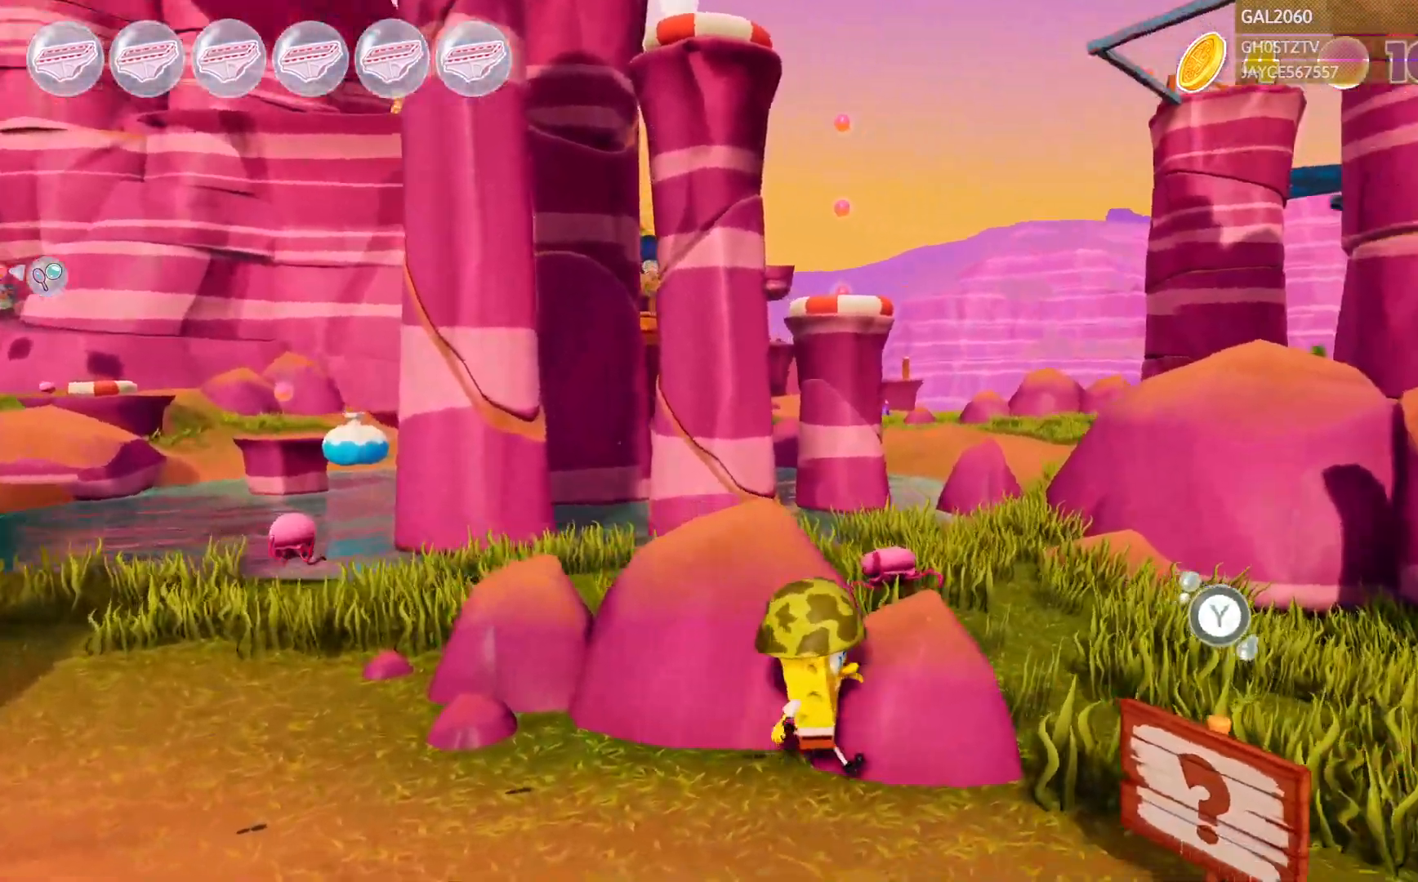
{"dt_ms": 500, "buttons": [], "right_stick": "center", "events": []}
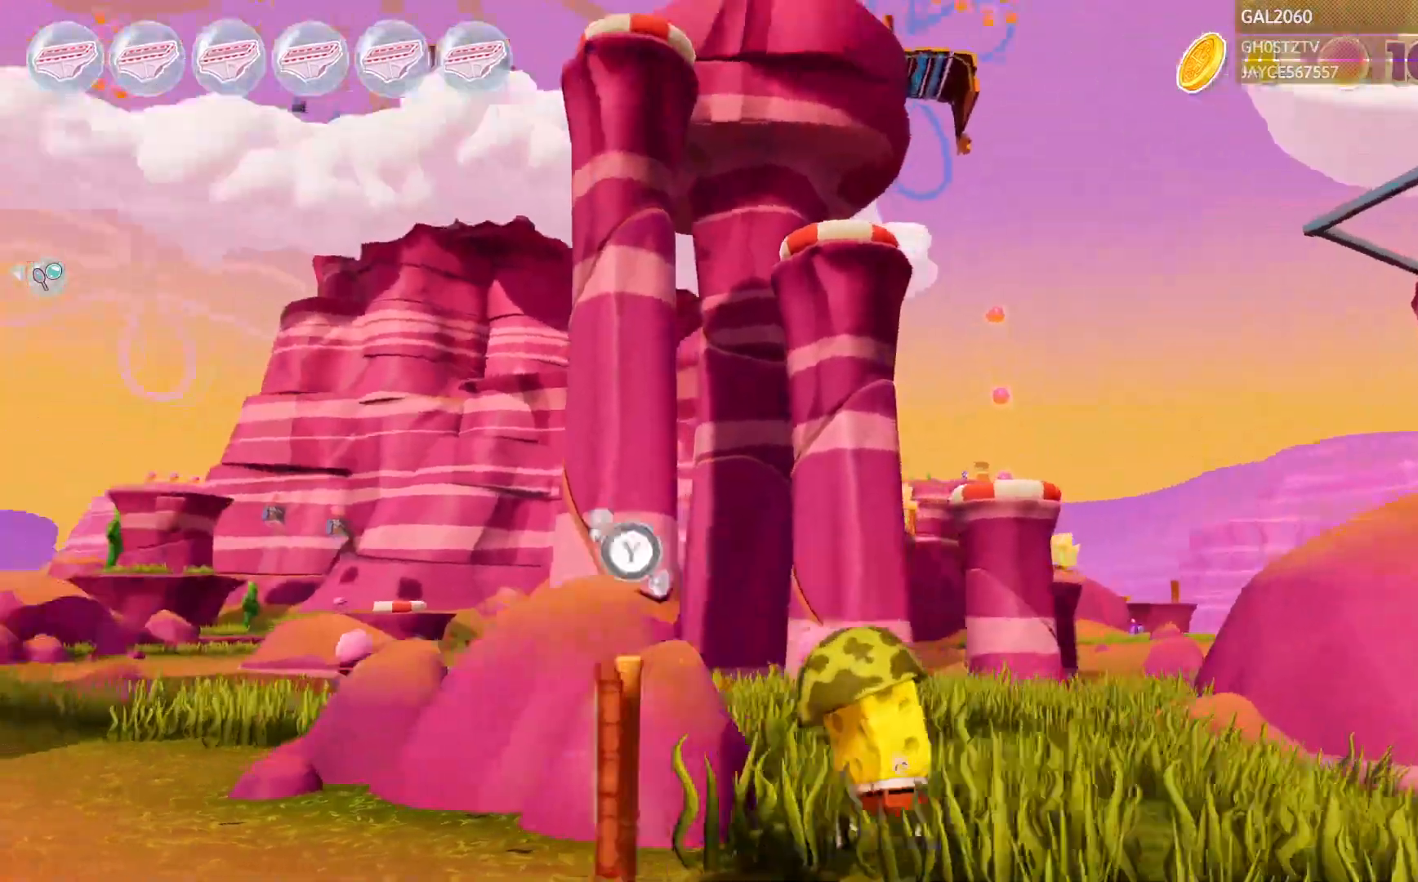
{"dt_ms": 500, "buttons": [], "right_stick": "center", "events": [[317, "TRIANGLE", "down"], [367, "TRIANGLE", "up"]]}
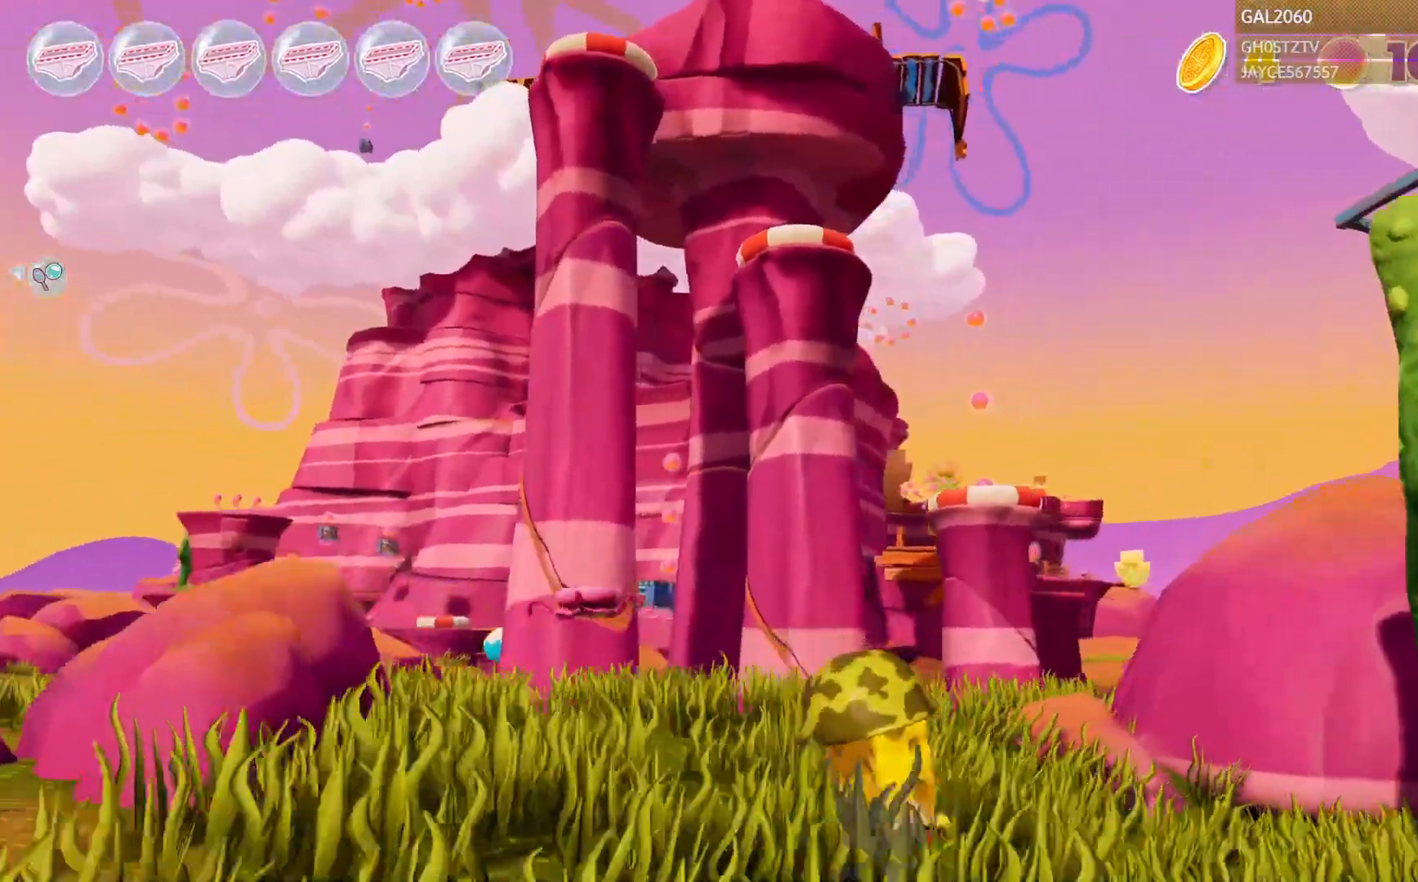
{"dt_ms": 500, "buttons": [], "right_stick": "center", "events": []}
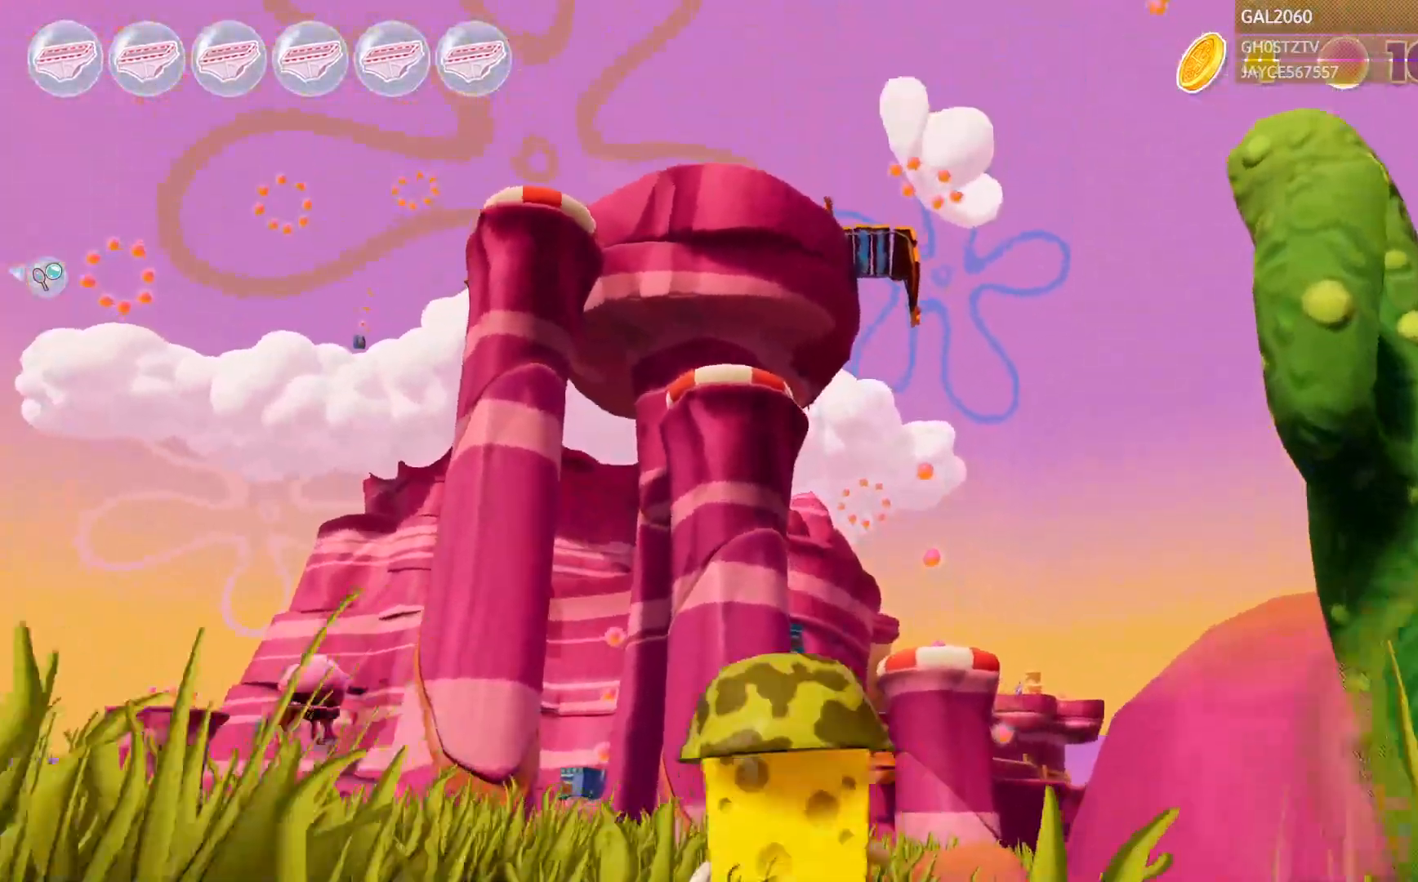
{"dt_ms": 500, "buttons": [], "right_stick": "center"}
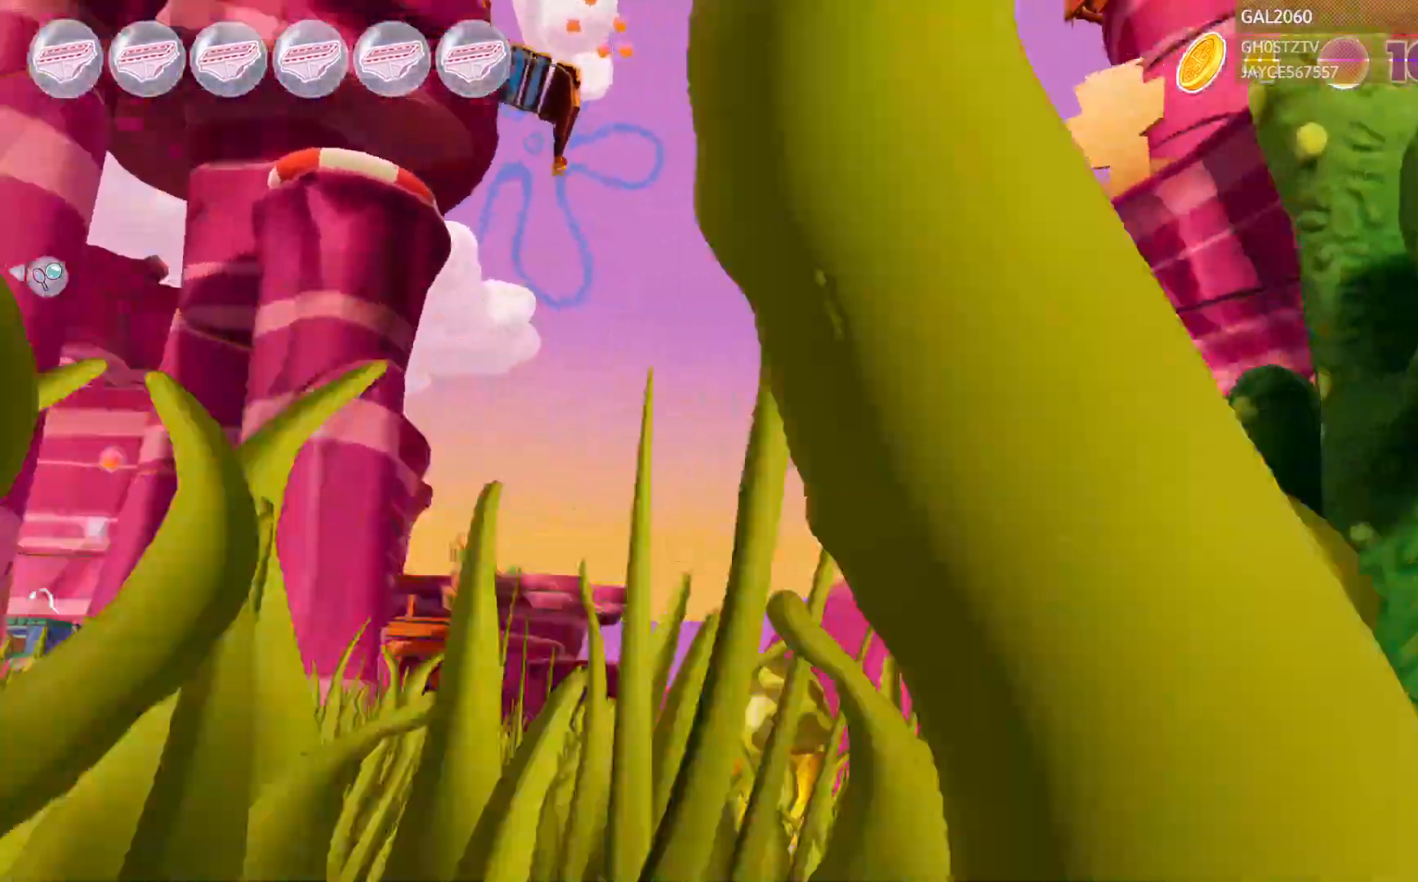
{"dt_ms": 500, "buttons": ["START"], "right_stick": "center"}
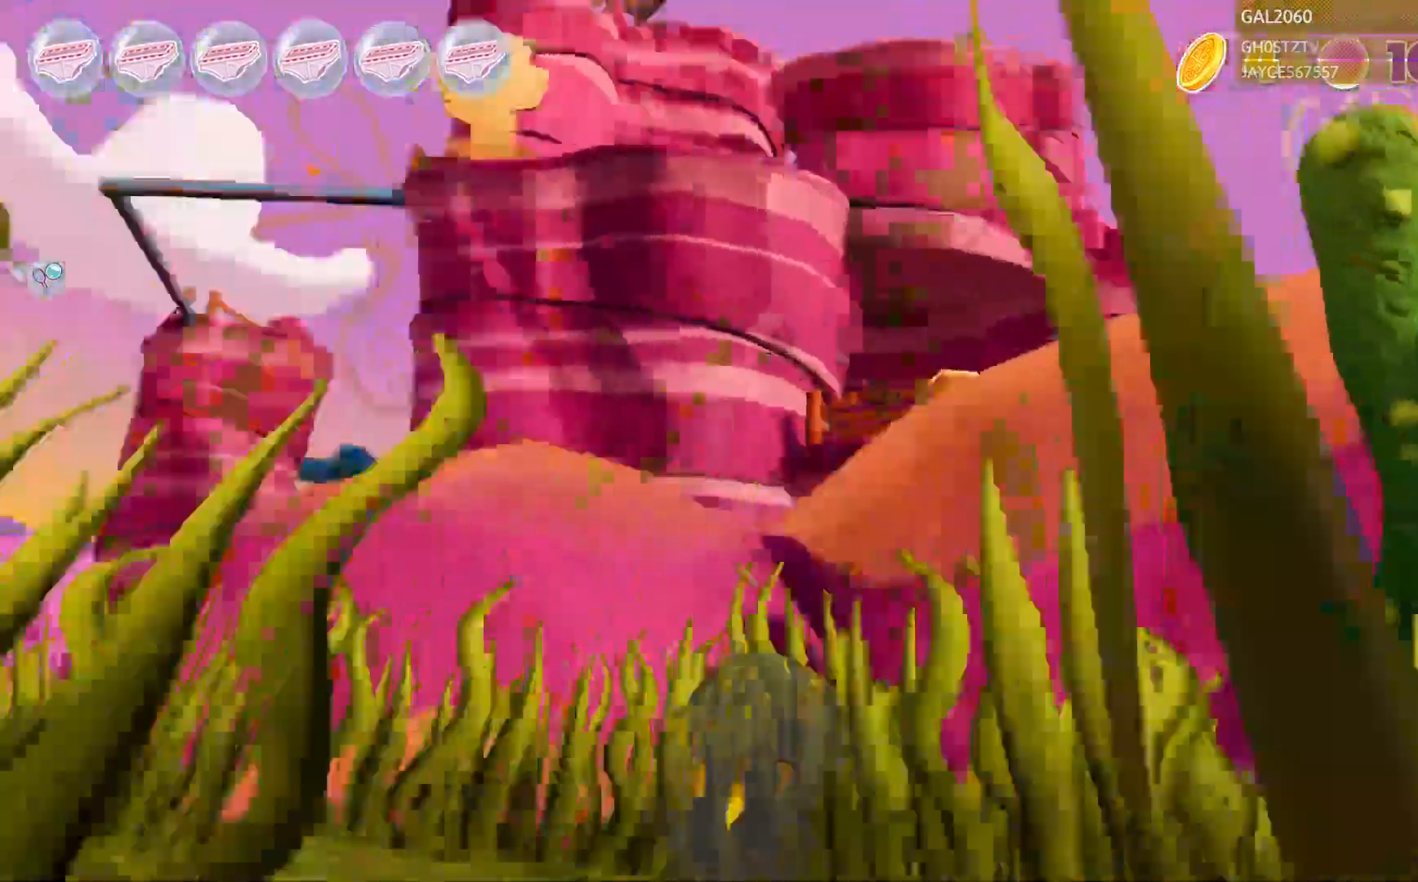
{"dt_ms": 1000, "buttons": [], "right_stick": "center"}
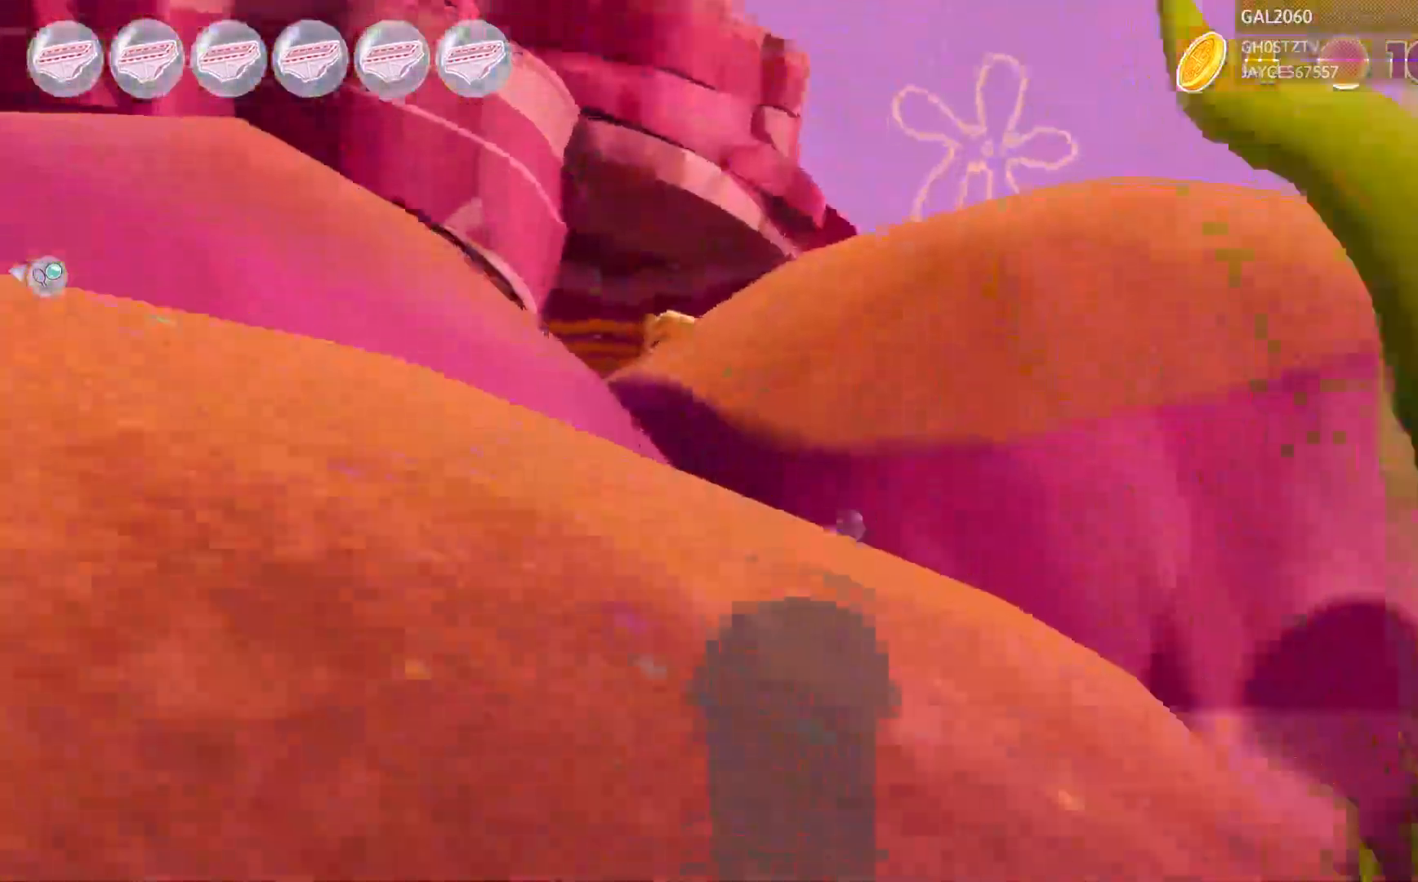
{"dt_ms": 500, "buttons": [], "right_stick": "center"}